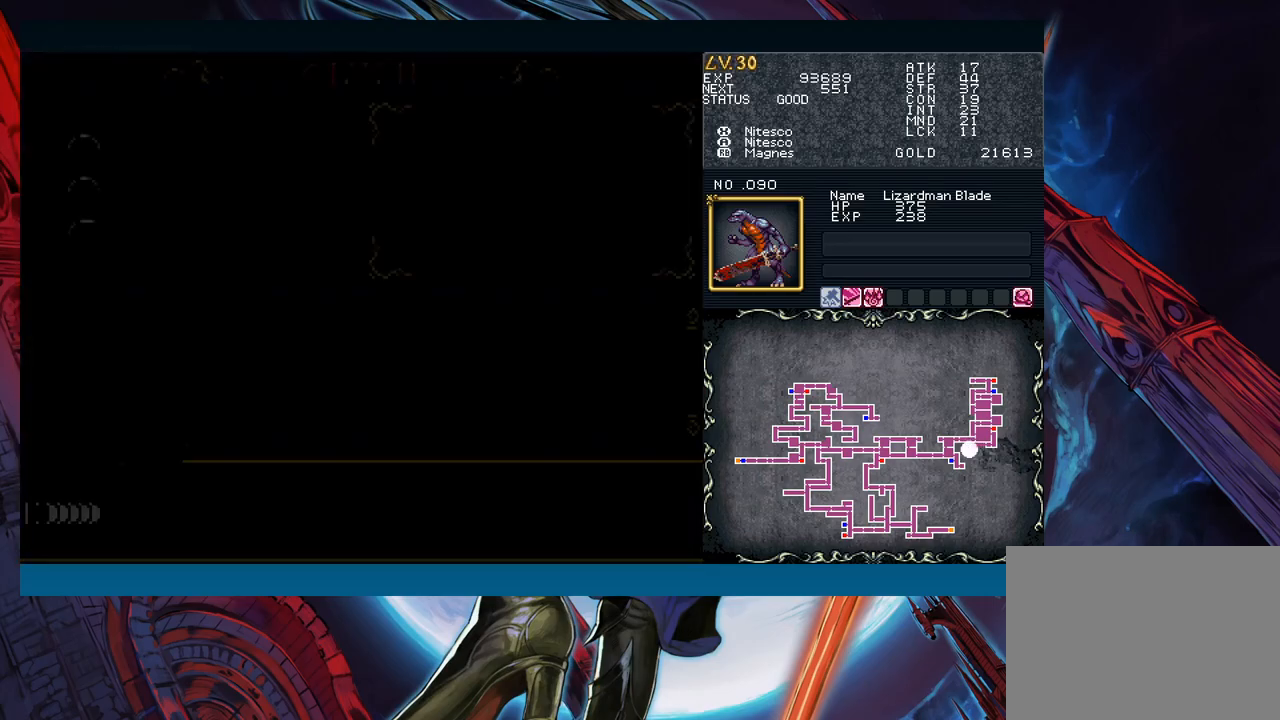
Gameplay with a controller (Xbox layout); each line is a JSON object with the inputs held at the frame after it. "events" lists button and stick changes between this image and that frame as [ms after this image, input, new state], when the widget could be followed in between. Not read: L2 L3 R2 R3 right_stick.
{"buttons": ["A"], "left_stick": "center", "events": [[167, "left_stick", "down"], [250, "left_stick", "center"], [317, "left_stick", "down"], [433, "left_stick", "center"], [483, "A", "down"]]}
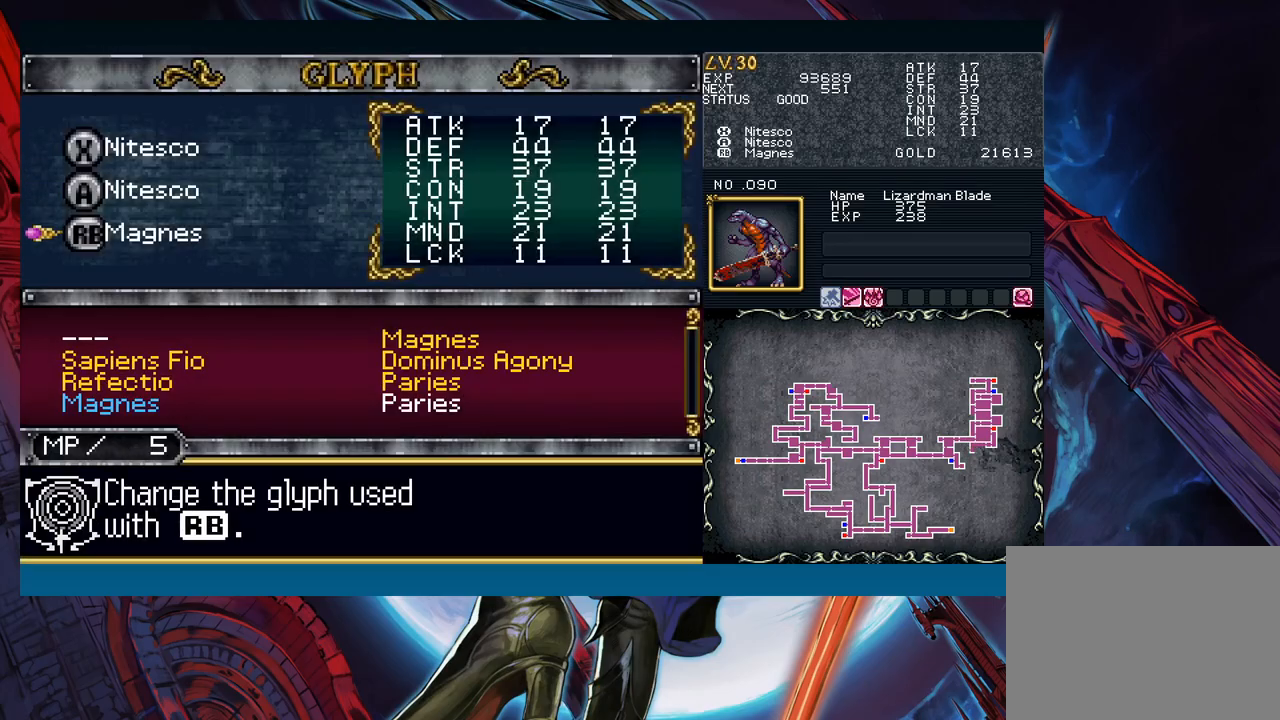
{"buttons": [], "left_stick": "left", "events": [[83, "A", "up"], [133, "left_stick", "down"], [233, "left_stick", "center"], [383, "left_stick", "left"]]}
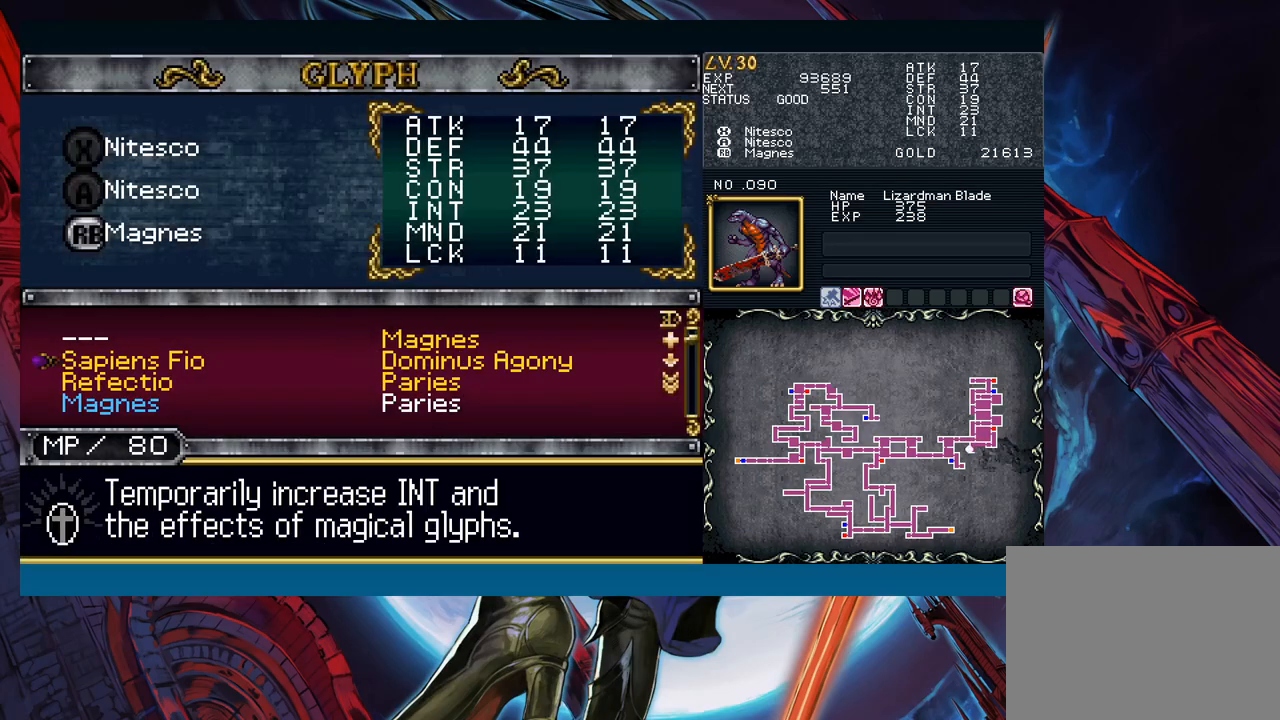
{"buttons": [], "left_stick": "center", "events": [[17, "left_stick", "center"]]}
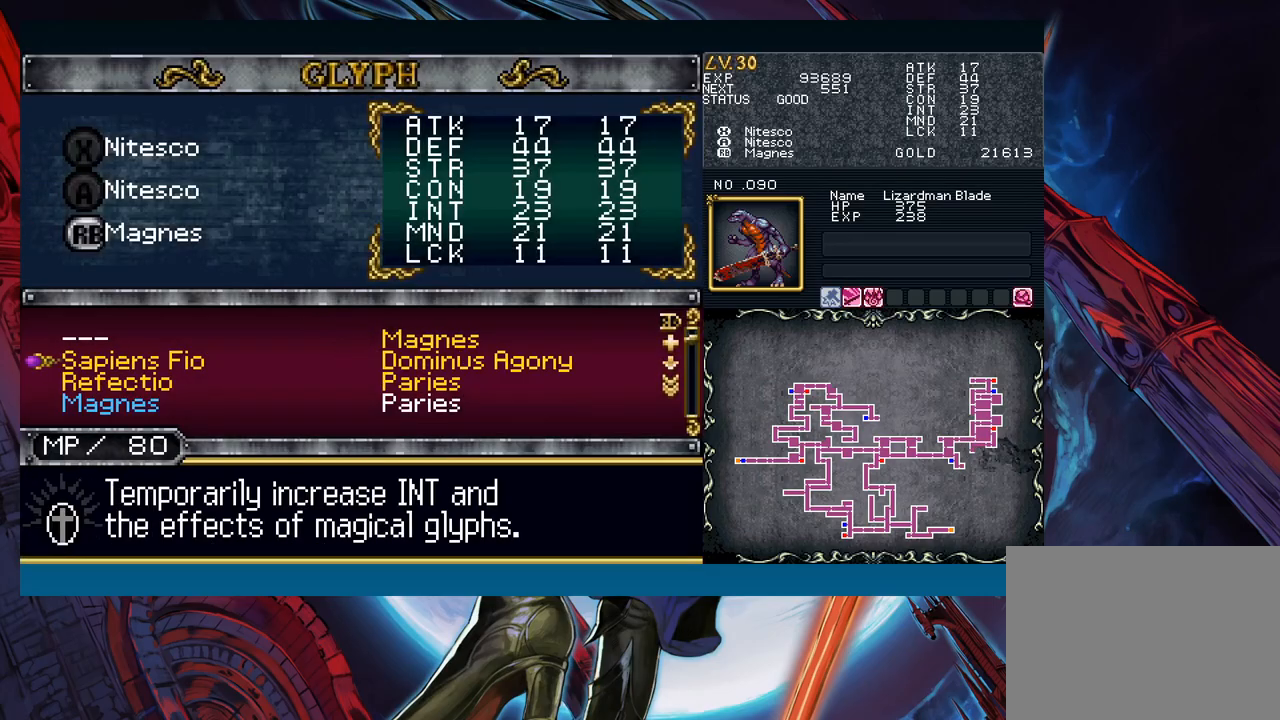
{"buttons": [], "left_stick": "up", "events": [[200, "B", "down"], [283, "B", "up"], [317, "left_stick", "up"], [433, "left_stick", "center"], [500, "left_stick", "up"]]}
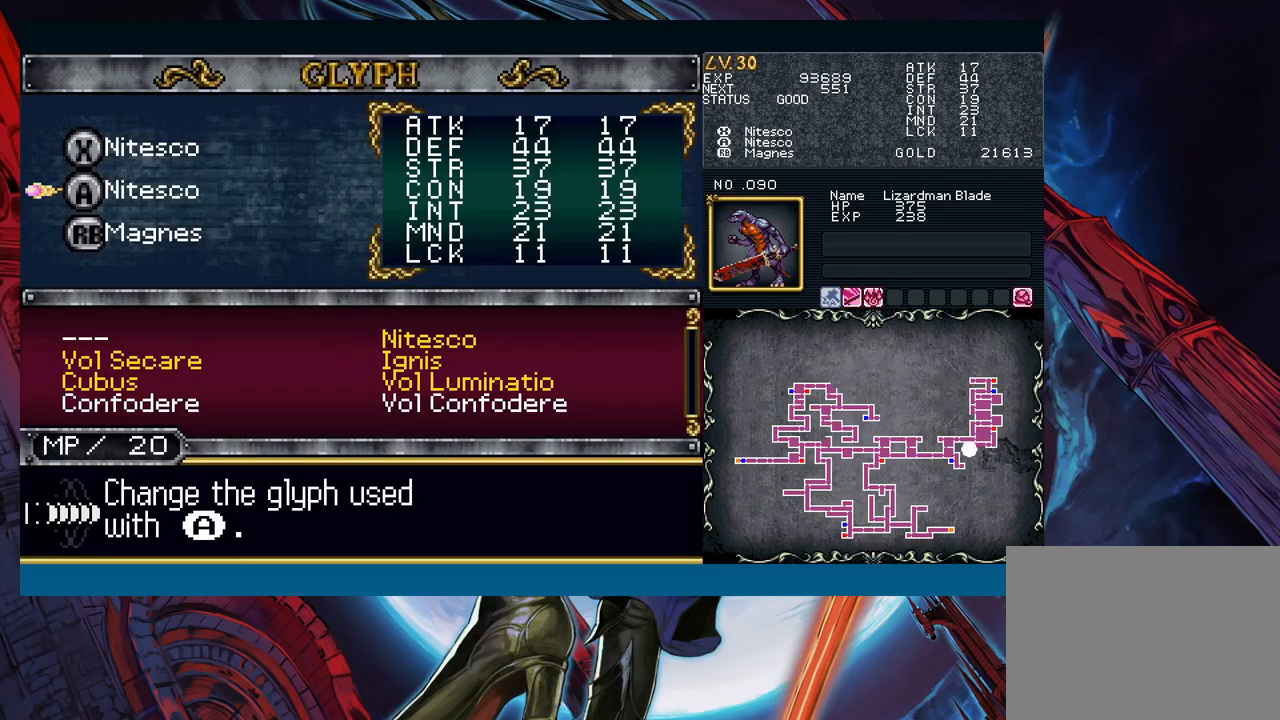
{"buttons": [], "left_stick": "center", "events": [[100, "left_stick", "center"], [217, "B", "down"], [283, "B", "up"], [300, "left_stick", "down"], [417, "left_stick", "center"]]}
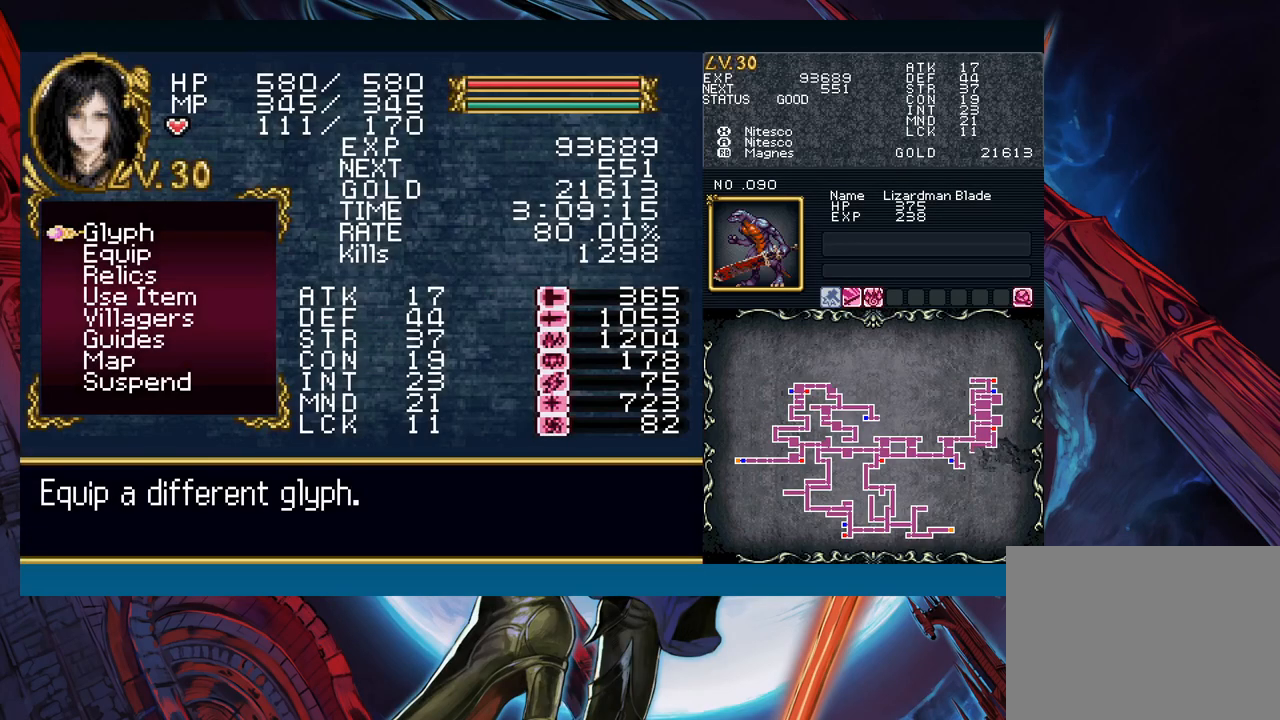
{"buttons": [], "left_stick": "center", "events": [[100, "A", "down"], [183, "A", "up"], [200, "left_stick", "down"], [283, "left_stick", "center"], [350, "B", "down"], [450, "B", "up"]]}
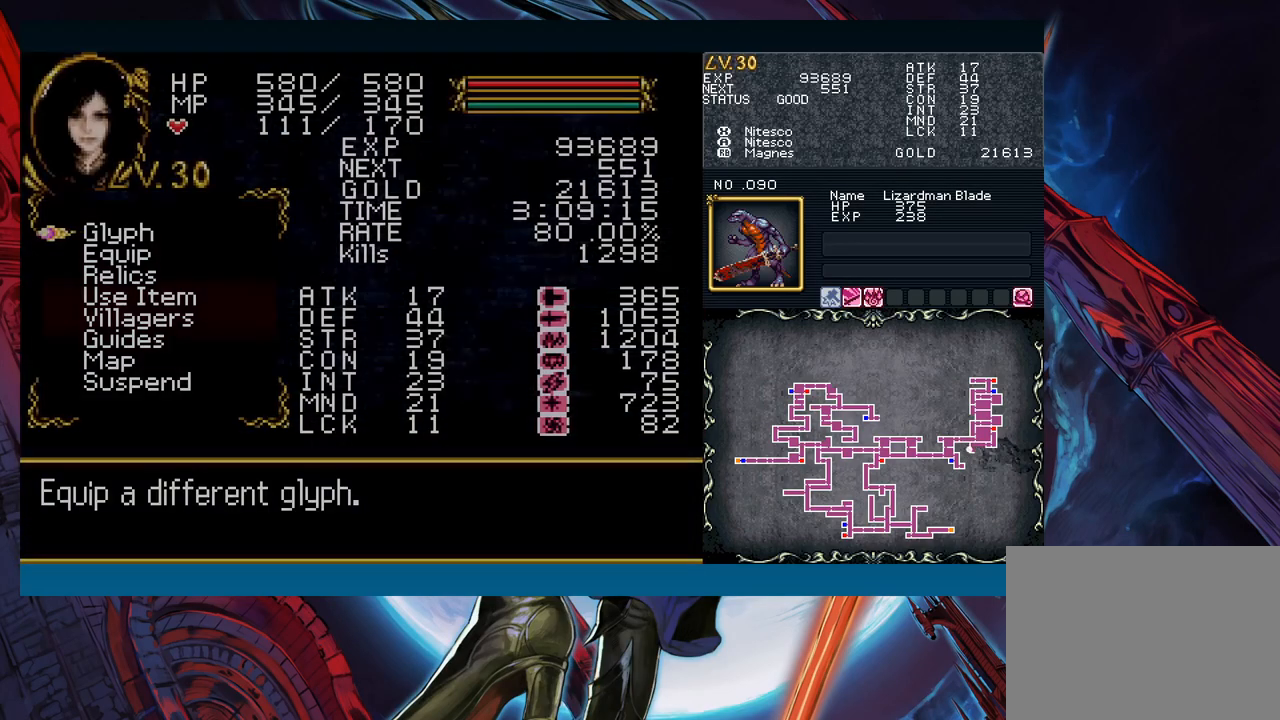
{"buttons": [], "left_stick": "center", "events": [[150, "left_stick", "down"], [217, "A", "down"], [250, "left_stick", "center"], [317, "A", "up"]]}
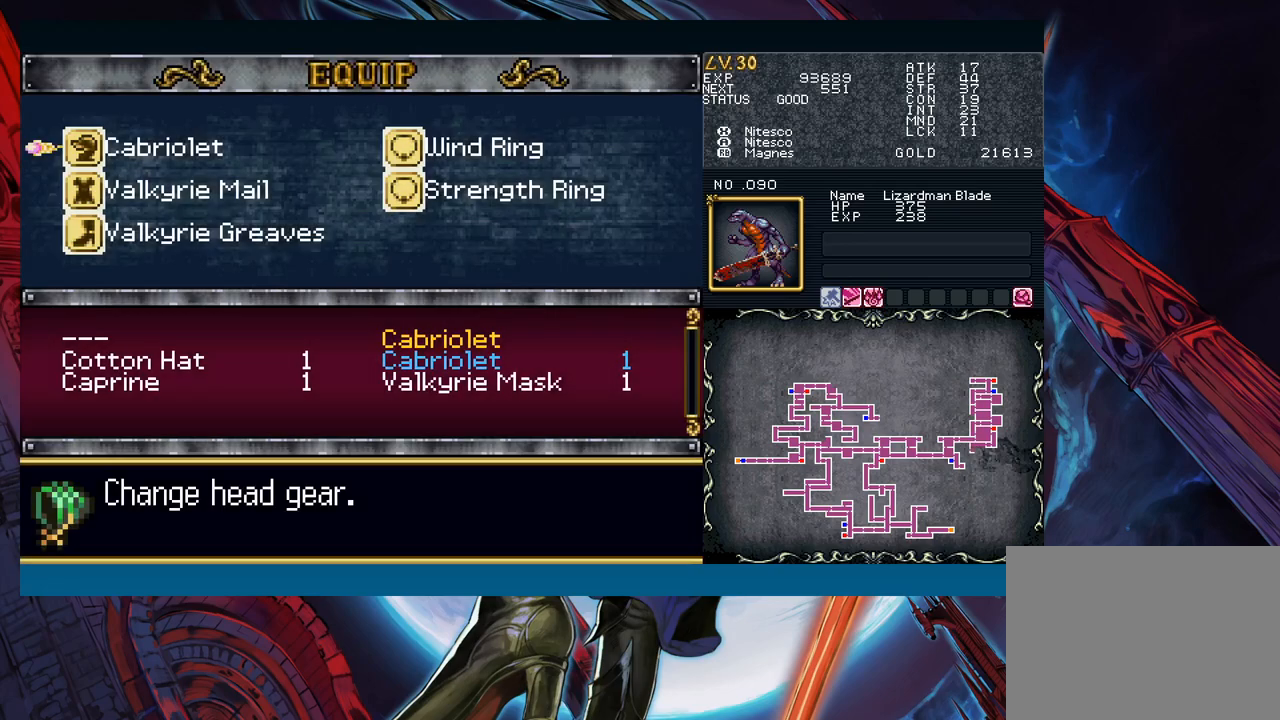
{"buttons": [], "left_stick": "center", "events": [[167, "A", "down"], [233, "A", "up"], [300, "left_stick", "down"], [400, "left_stick", "center"]]}
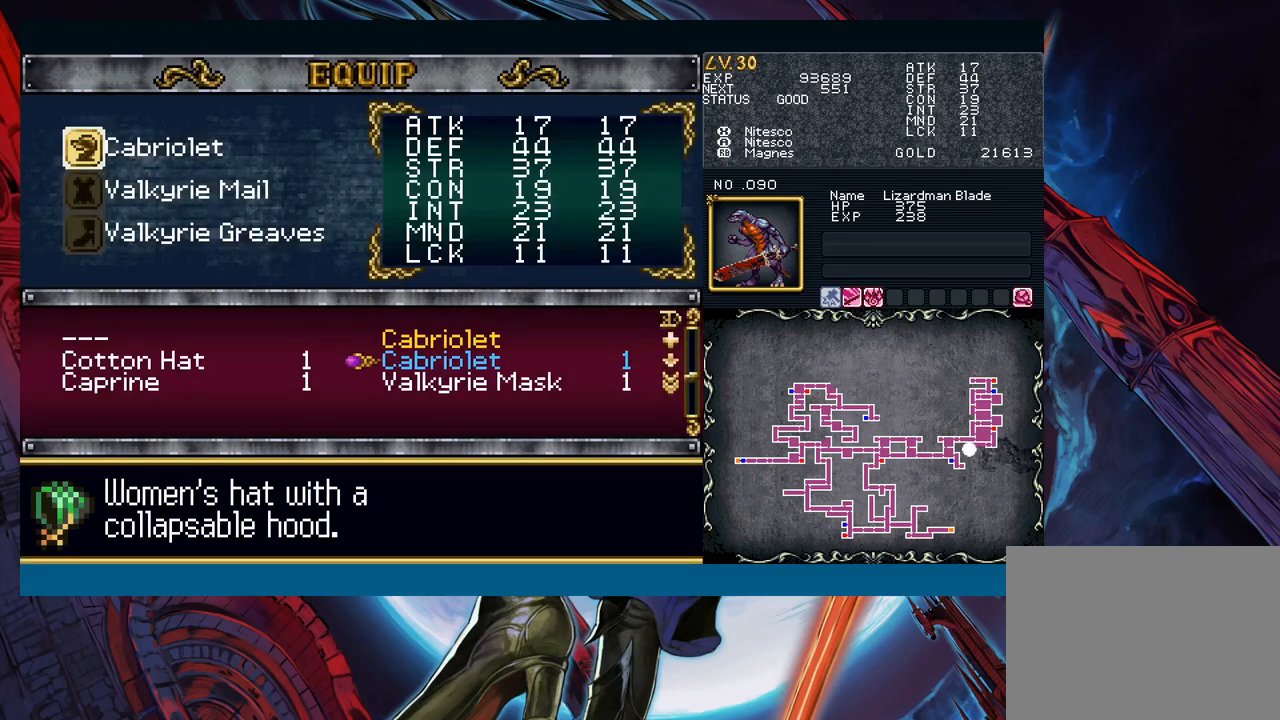
{"buttons": [], "left_stick": "right", "events": [[100, "left_stick", "left"], [233, "left_stick", "down"], [333, "left_stick", "center"], [450, "left_stick", "right"]]}
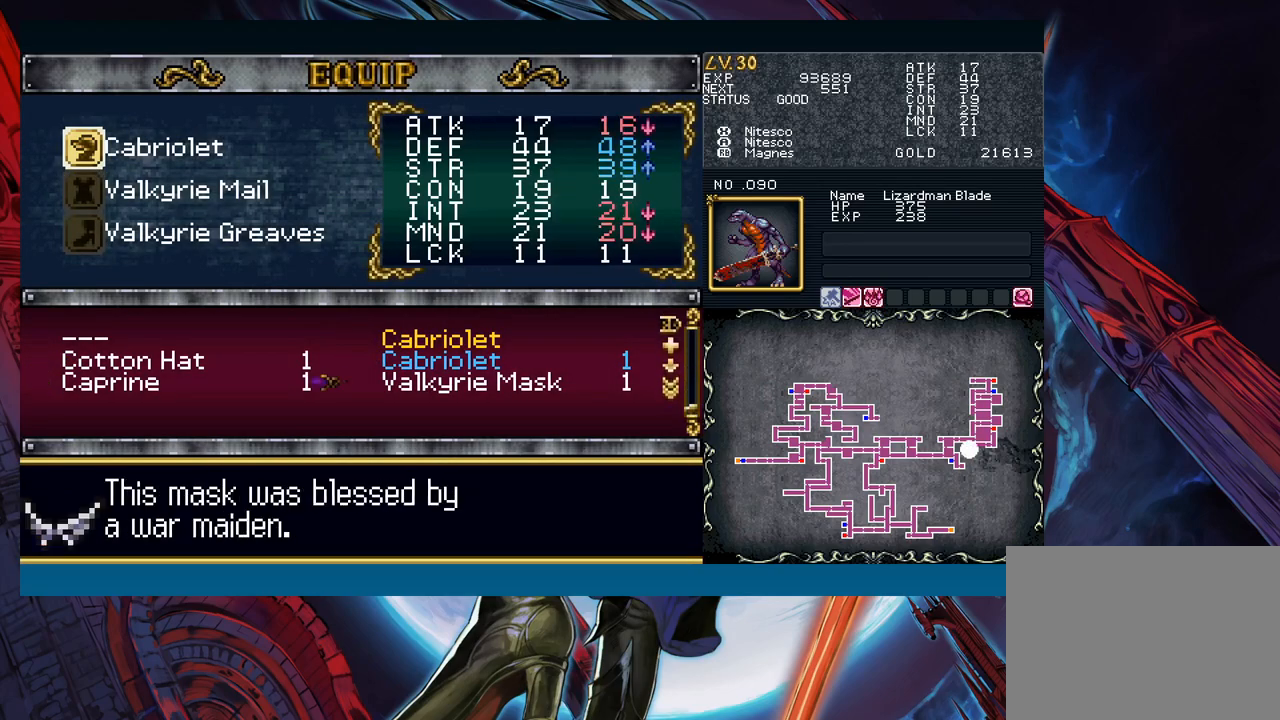
{"buttons": ["A"], "left_stick": "center", "events": [[67, "left_stick", "center"], [267, "B", "down"], [350, "B", "up"], [383, "left_stick", "down"], [500, "A", "down"], [500, "left_stick", "center"]]}
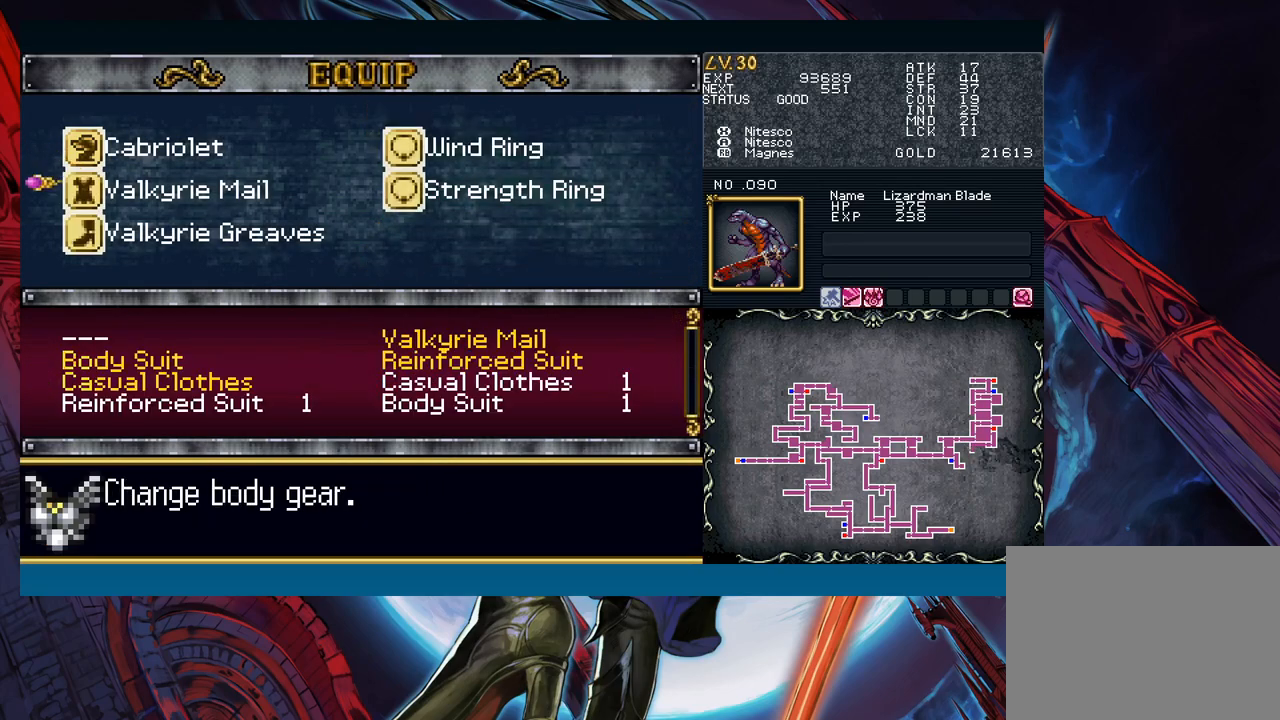
{"buttons": [], "left_stick": "down", "events": [[83, "A", "up"], [283, "left_stick", "down"], [367, "left_stick", "center"], [433, "left_stick", "down"]]}
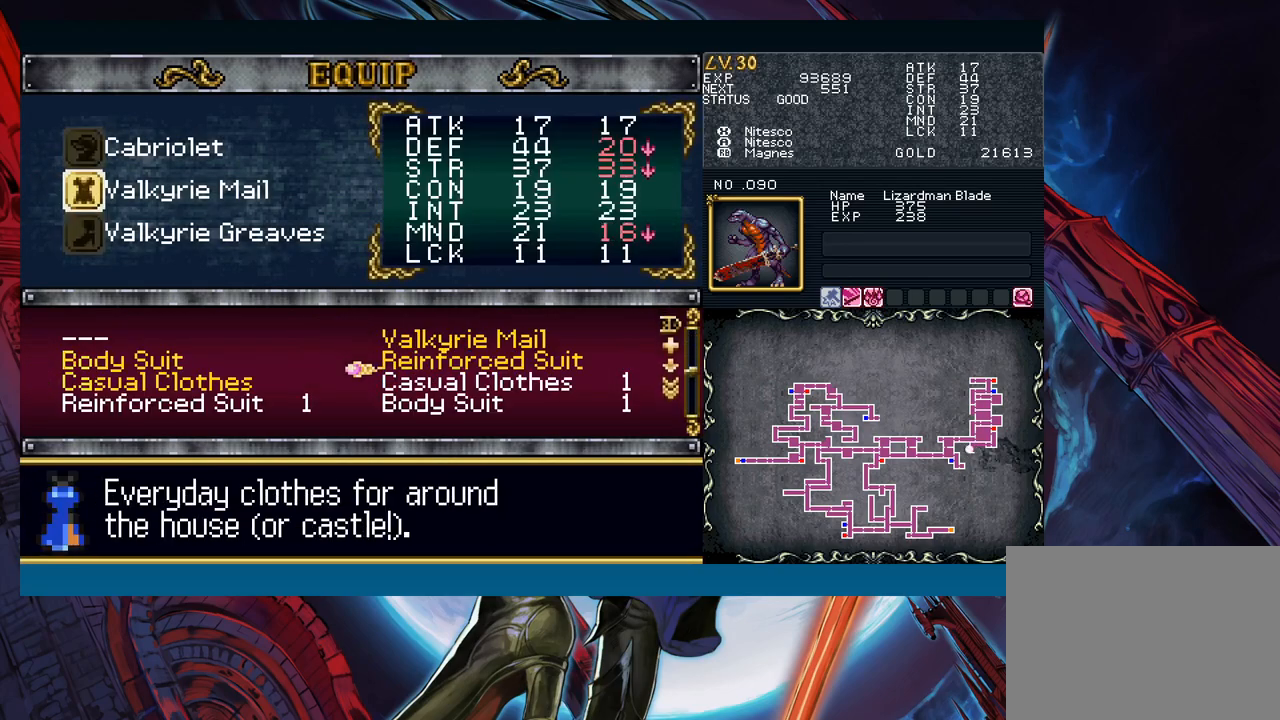
{"buttons": [], "left_stick": "down", "events": [[33, "left_stick", "center"], [100, "left_stick", "down"], [183, "left_stick", "center"], [250, "left_stick", "left"], [350, "left_stick", "center"], [400, "left_stick", "down"]]}
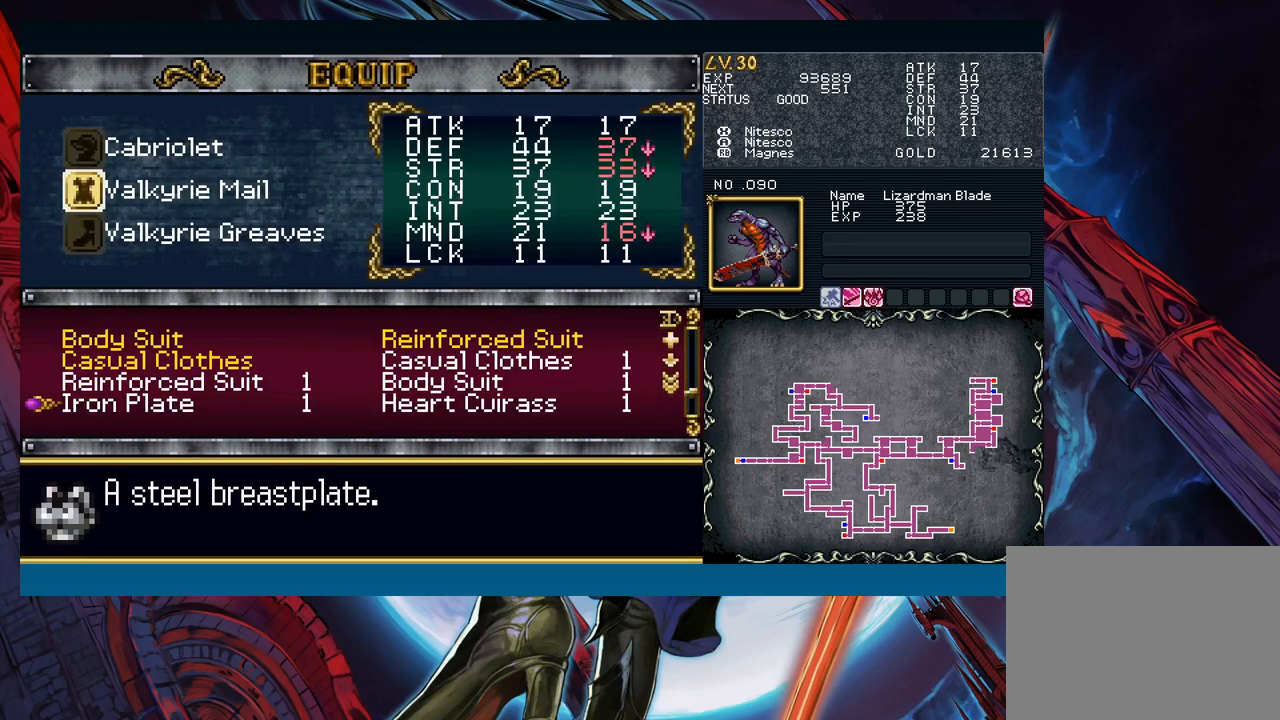
{"buttons": [], "left_stick": "center", "events": [[17, "left_stick", "center"], [200, "left_stick", "right"], [350, "left_stick", "down"], [467, "left_stick", "center"]]}
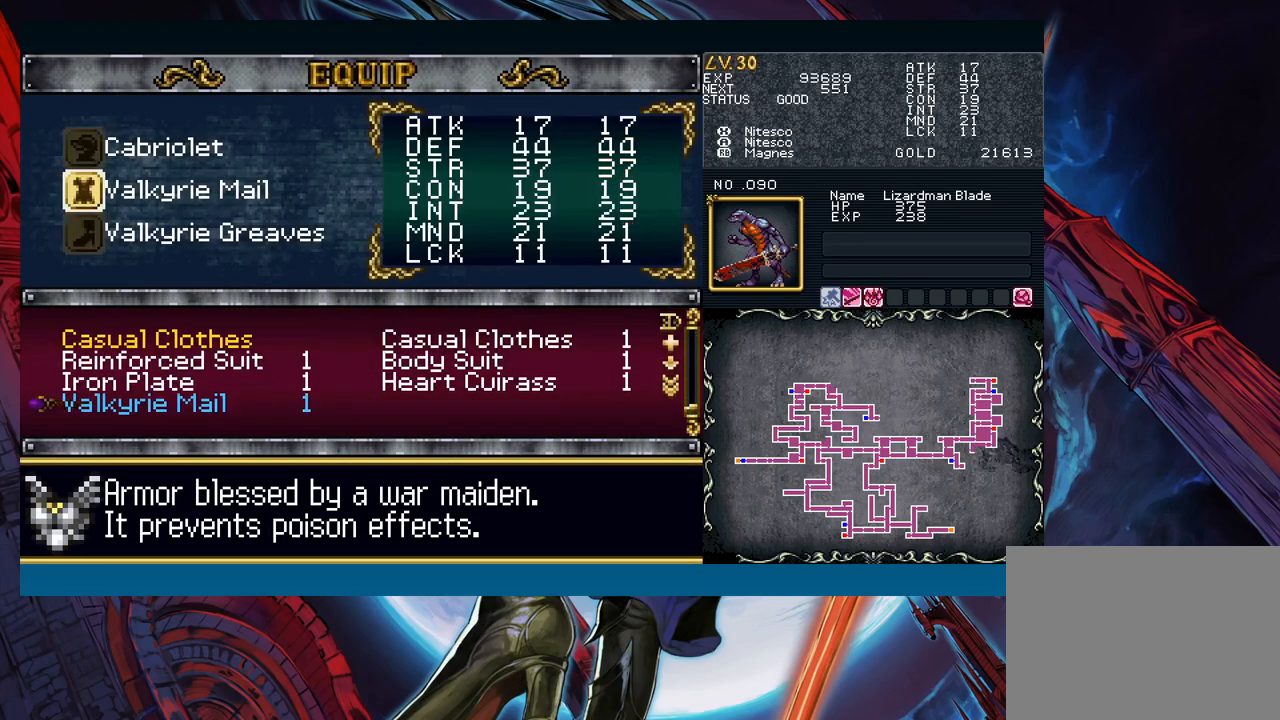
{"buttons": [], "left_stick": "up", "events": [[33, "left_stick", "left"], [150, "left_stick", "center"], [400, "left_stick", "up"]]}
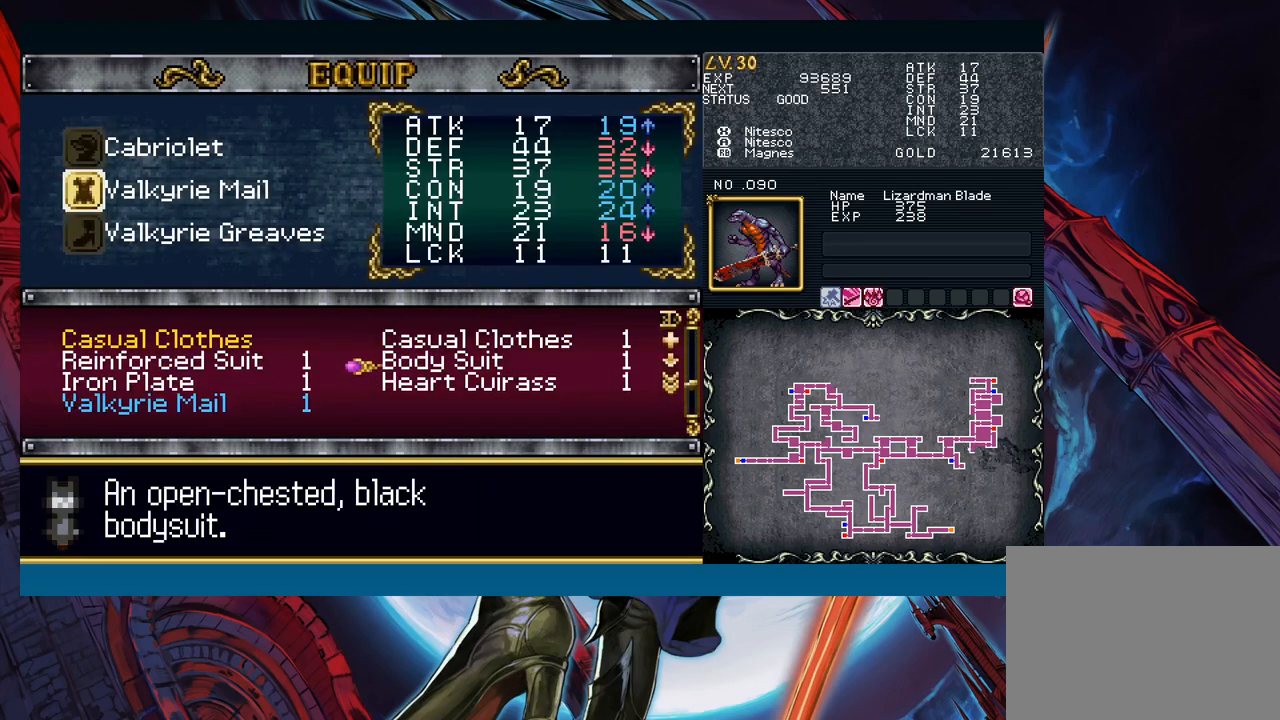
{"buttons": [], "left_stick": "center", "events": [[183, "left_stick", "center"], [417, "left_stick", "down"], [483, "left_stick", "center"]]}
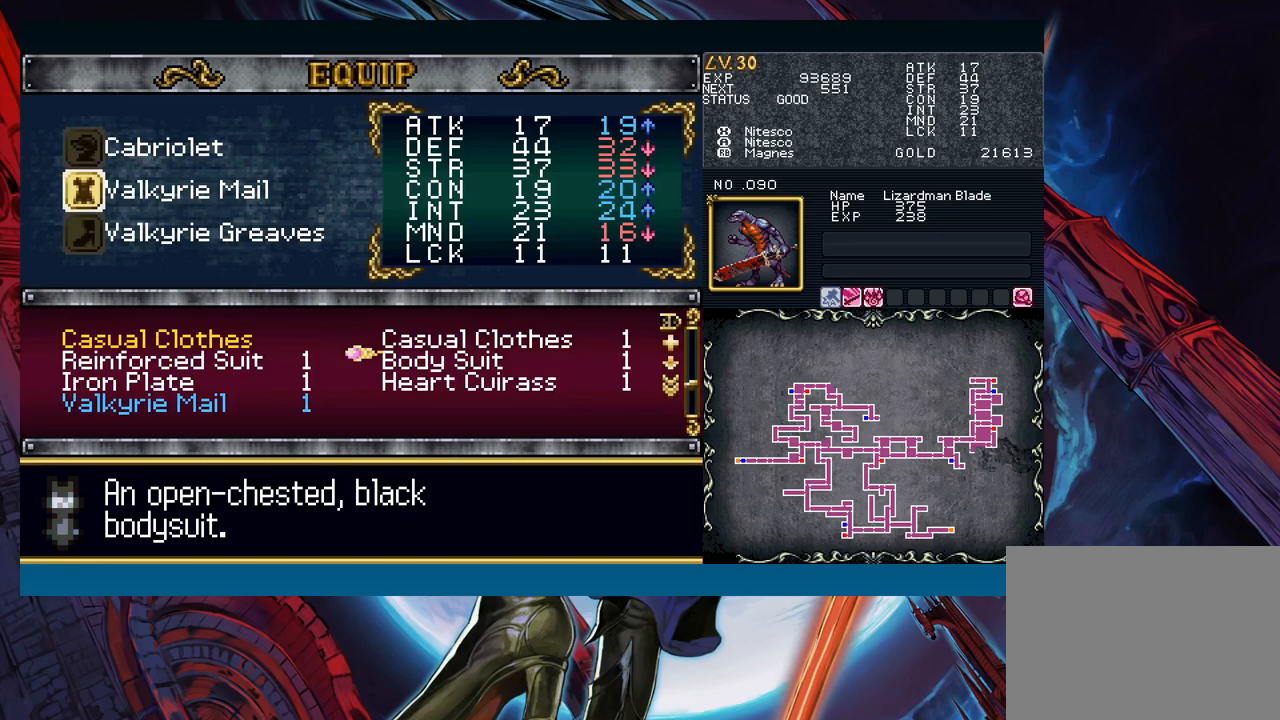
{"buttons": [], "left_stick": "center", "events": [[50, "left_stick", "up"], [167, "left_stick", "center"]]}
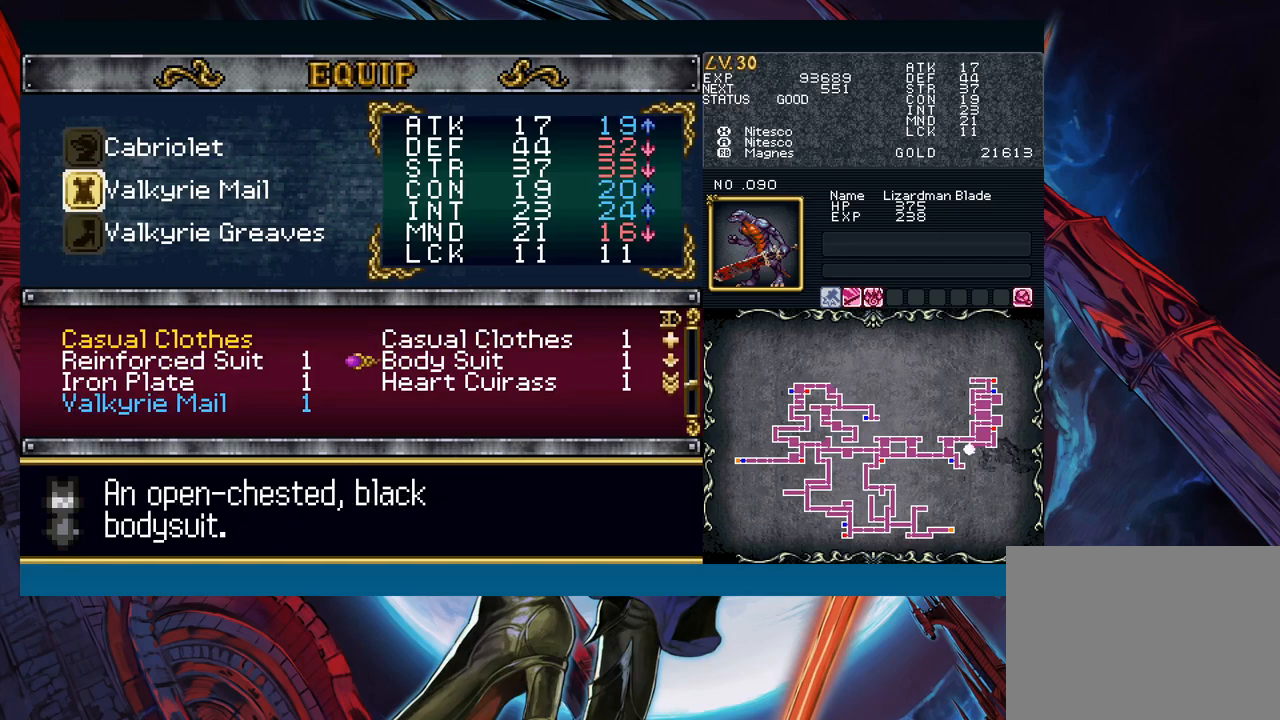
{"buttons": [], "left_stick": "center", "events": [[183, "A", "down"], [283, "A", "up"], [367, "left_stick", "down"], [467, "left_stick", "center"]]}
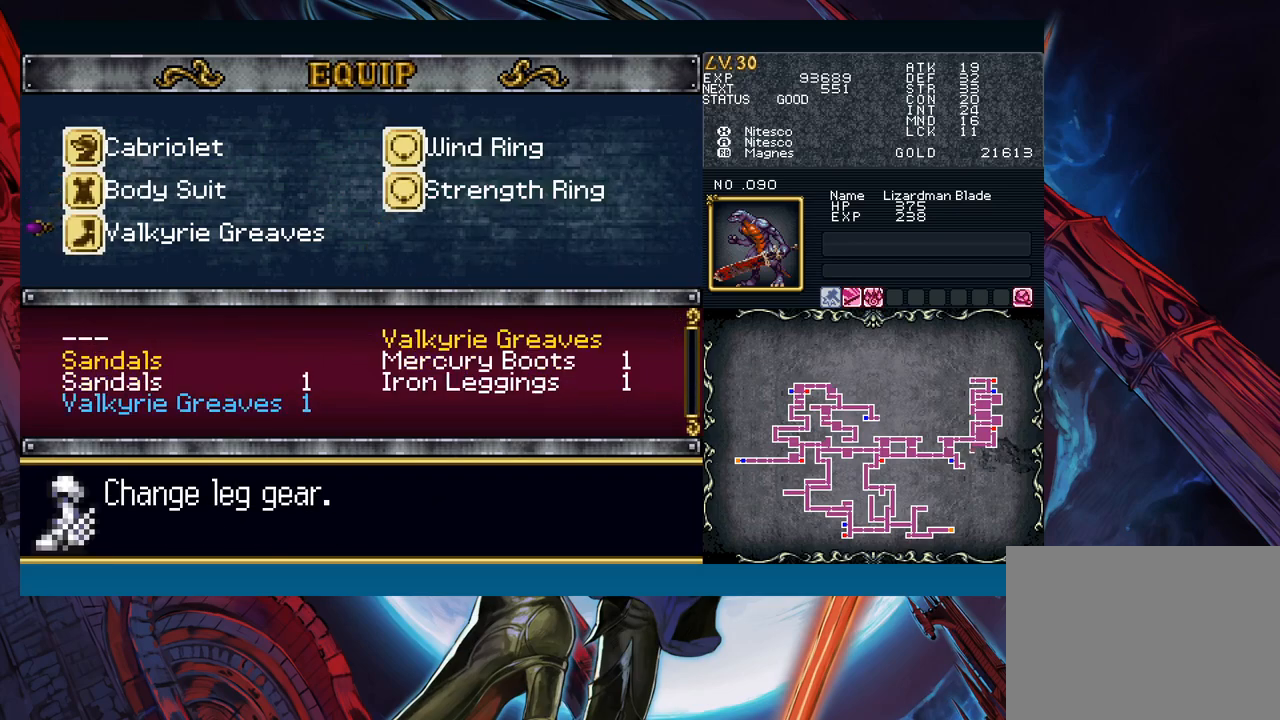
{"buttons": [], "left_stick": "center", "events": [[17, "A", "down"], [100, "A", "up"], [167, "left_stick", "down"], [267, "left_stick", "center"], [317, "left_stick", "left"], [417, "left_stick", "center"]]}
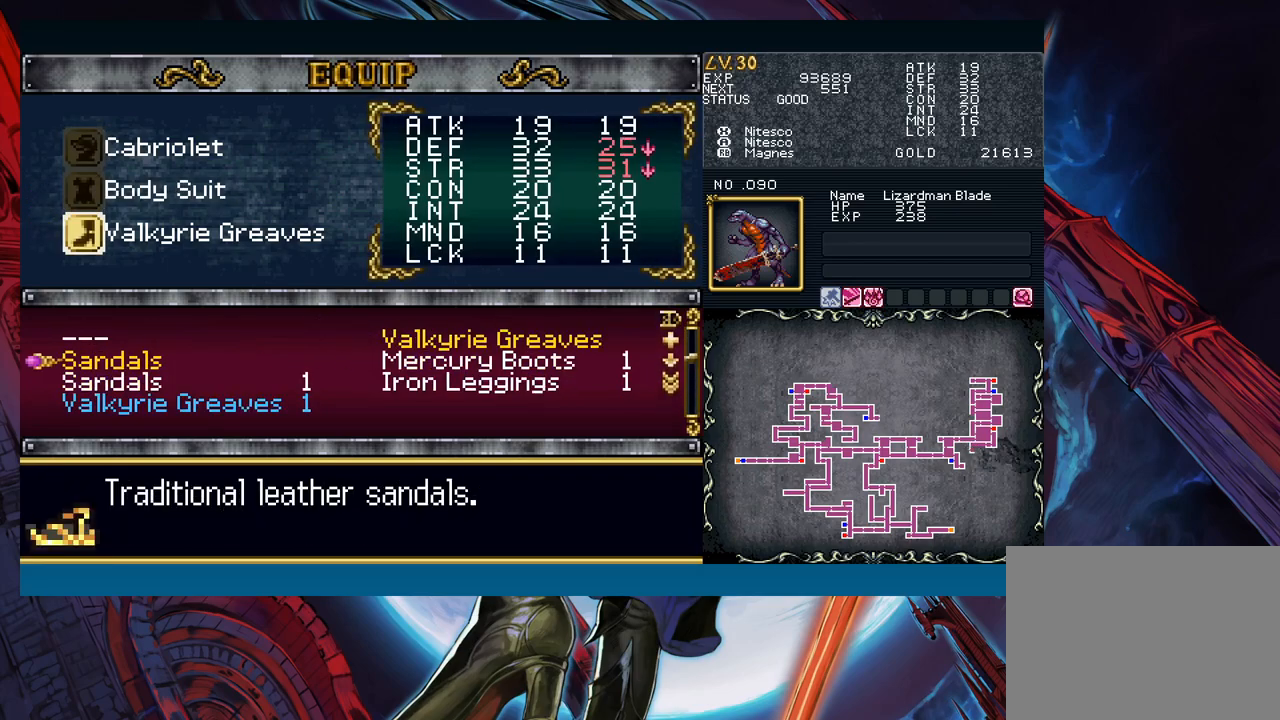
{"buttons": [], "left_stick": "center", "events": [[133, "left_stick", "down"], [233, "left_stick", "center"]]}
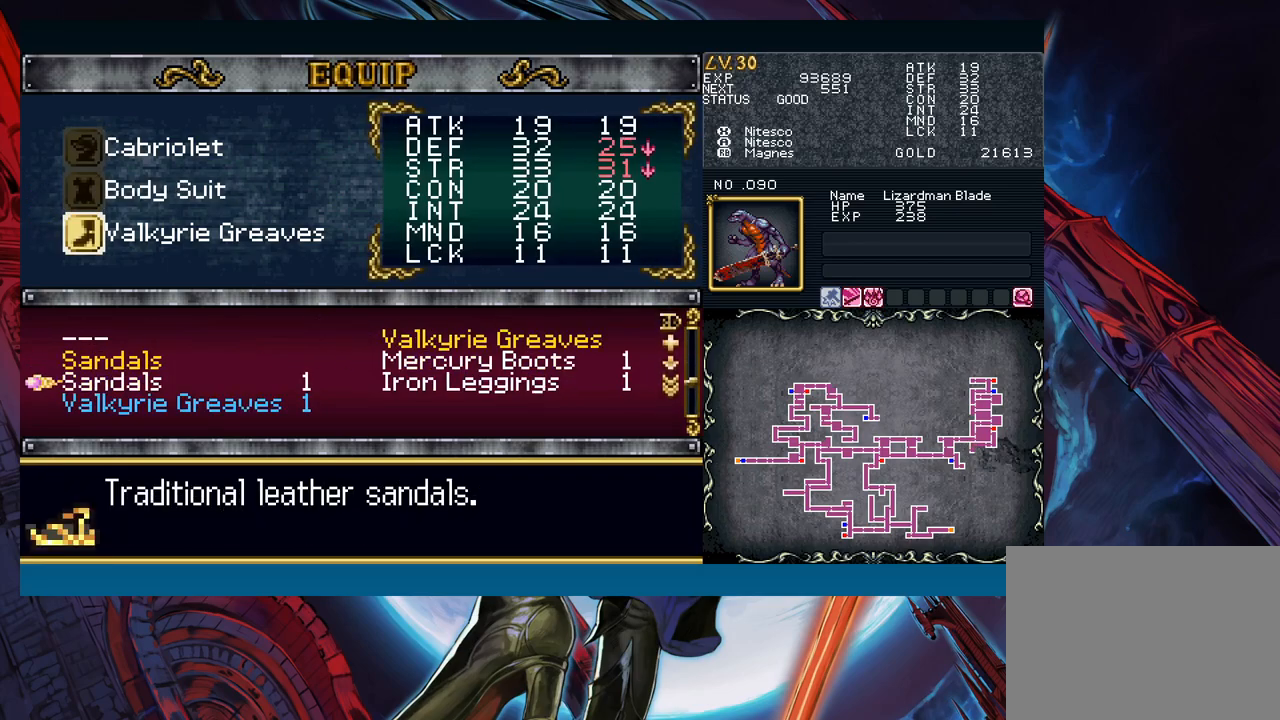
{"buttons": [], "left_stick": "left", "events": [[167, "left_stick", "right"], [267, "left_stick", "center"], [467, "left_stick", "left"]]}
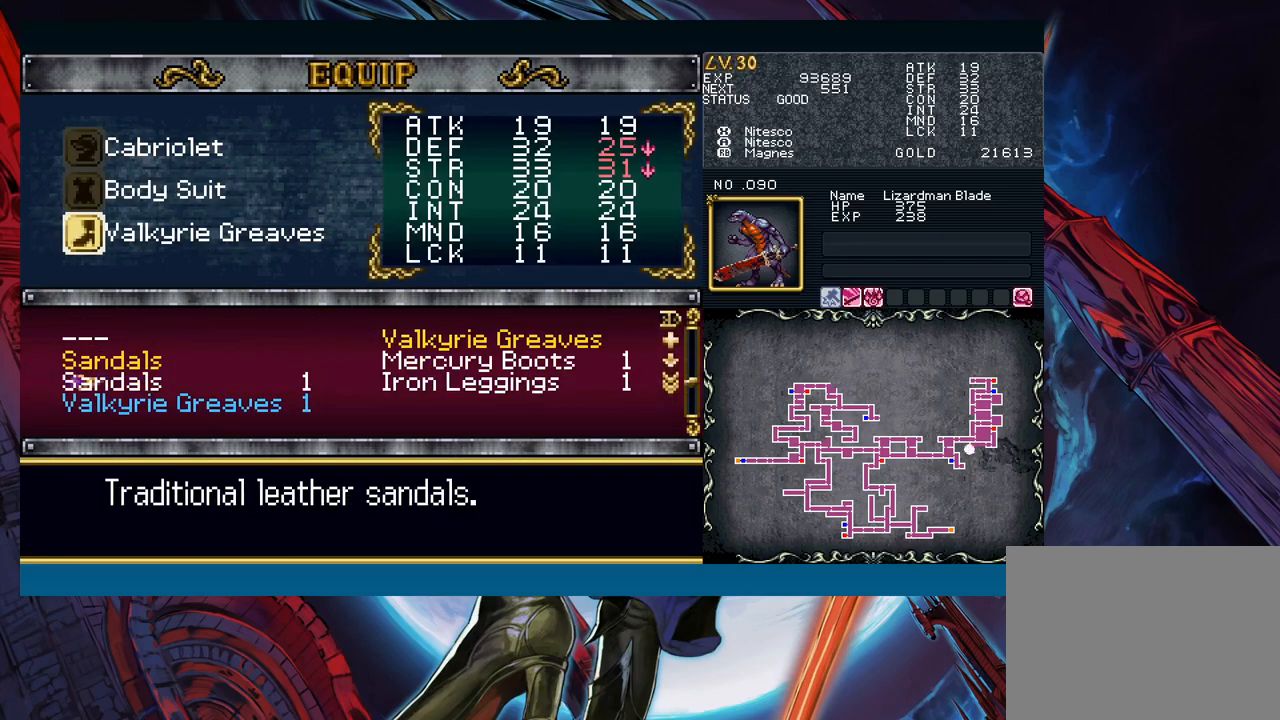
{"buttons": [], "left_stick": "center", "events": [[83, "left_stick", "down"], [167, "left_stick", "center"]]}
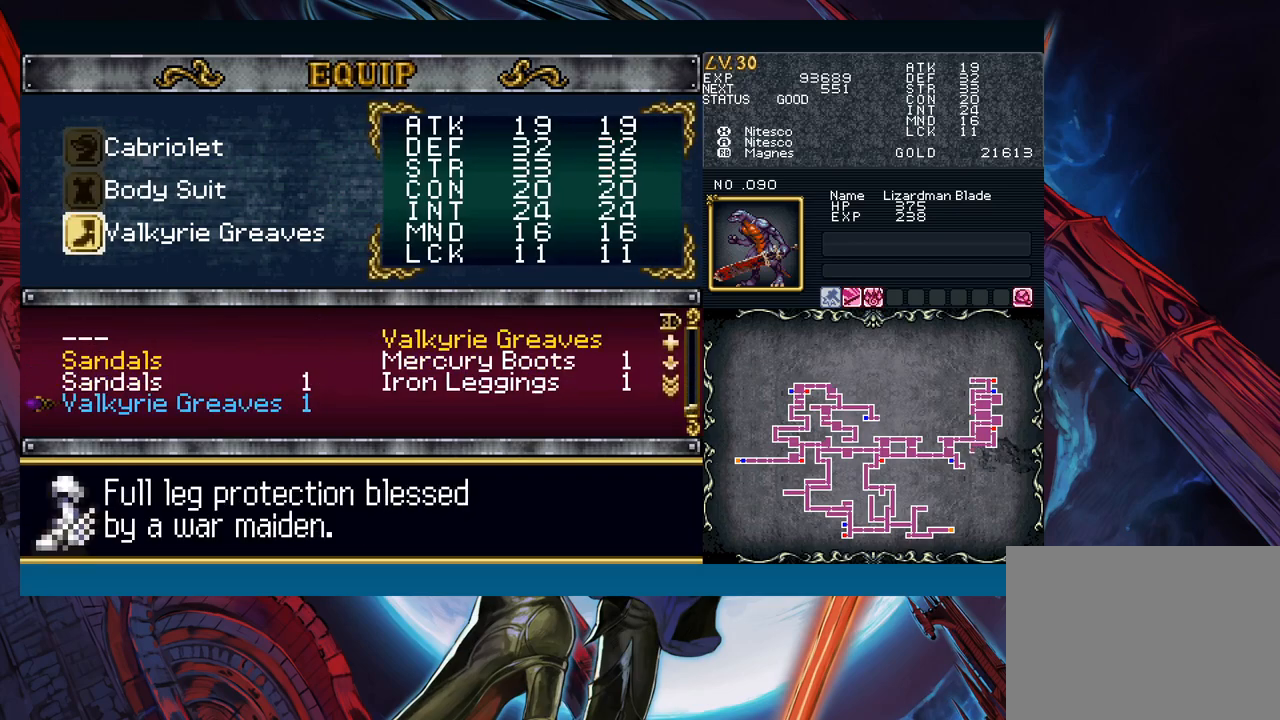
{"buttons": [], "left_stick": "right", "events": [[67, "B", "down"], [100, "B", "up"], [350, "left_stick", "right"]]}
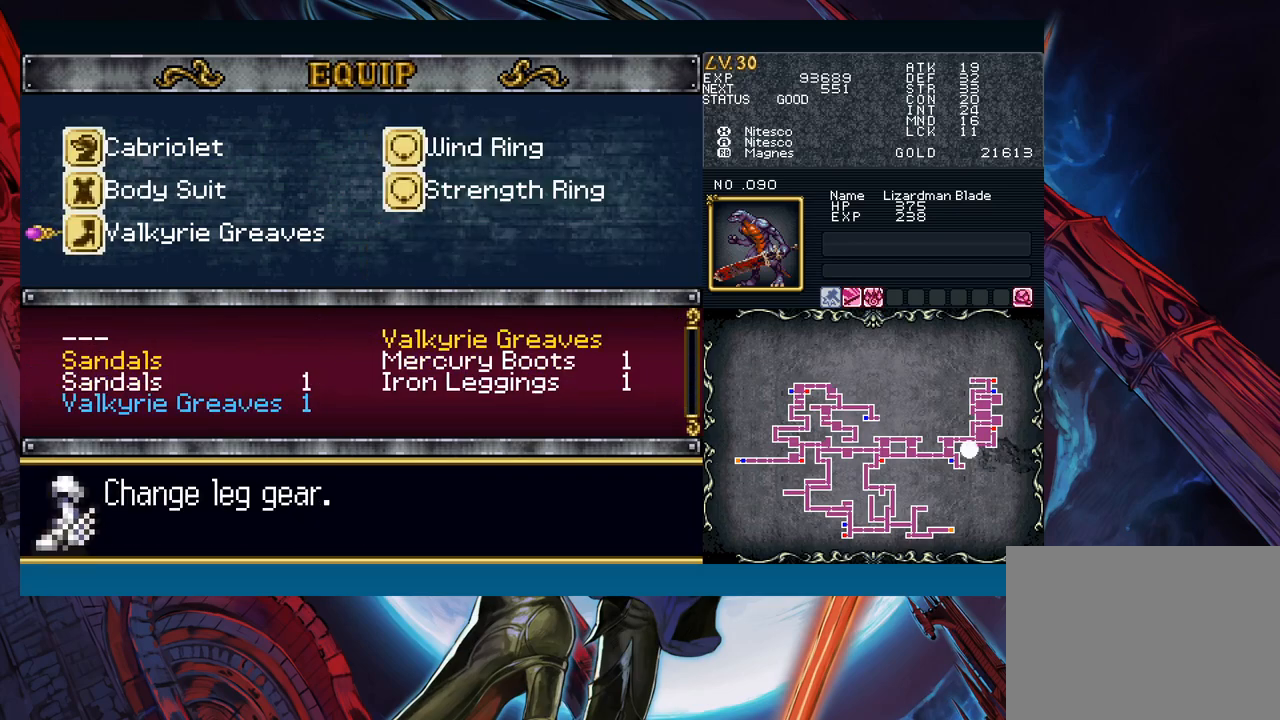
{"buttons": ["B"], "left_stick": "right", "events": [[233, "B", "down"], [317, "B", "up"], [467, "B", "down"]]}
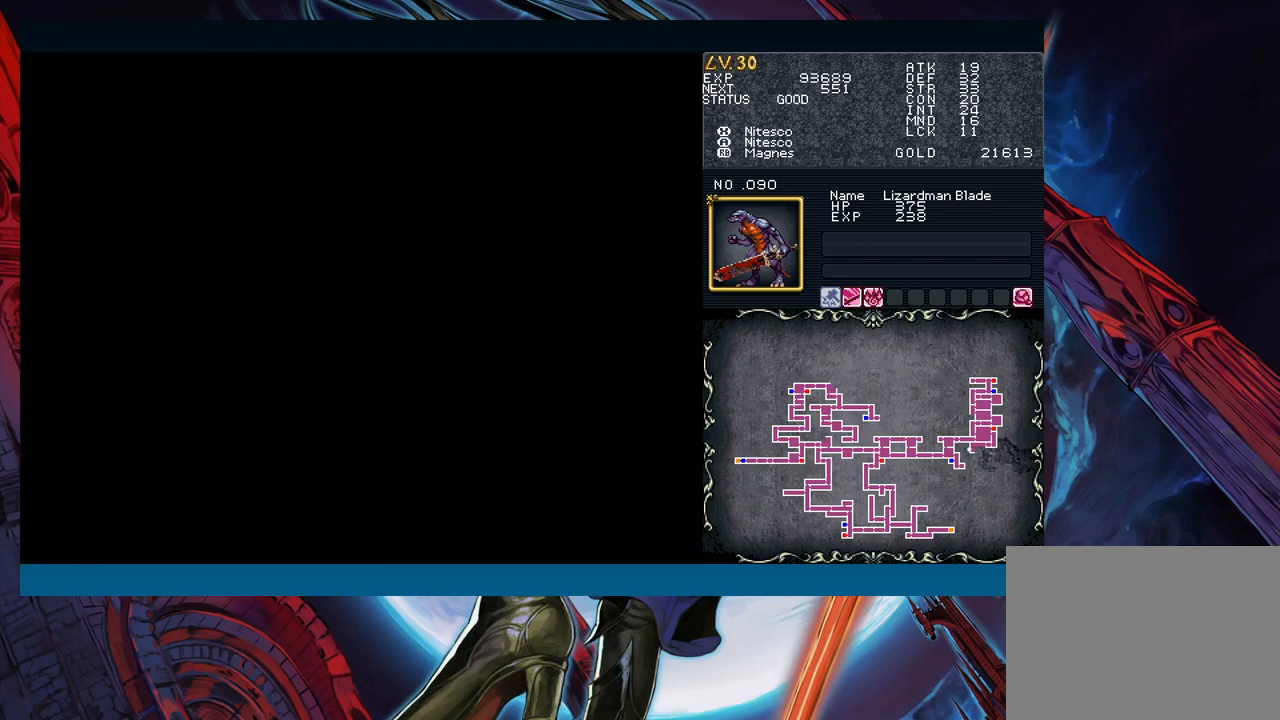
{"buttons": [], "left_stick": "right", "events": [[50, "B", "up"]]}
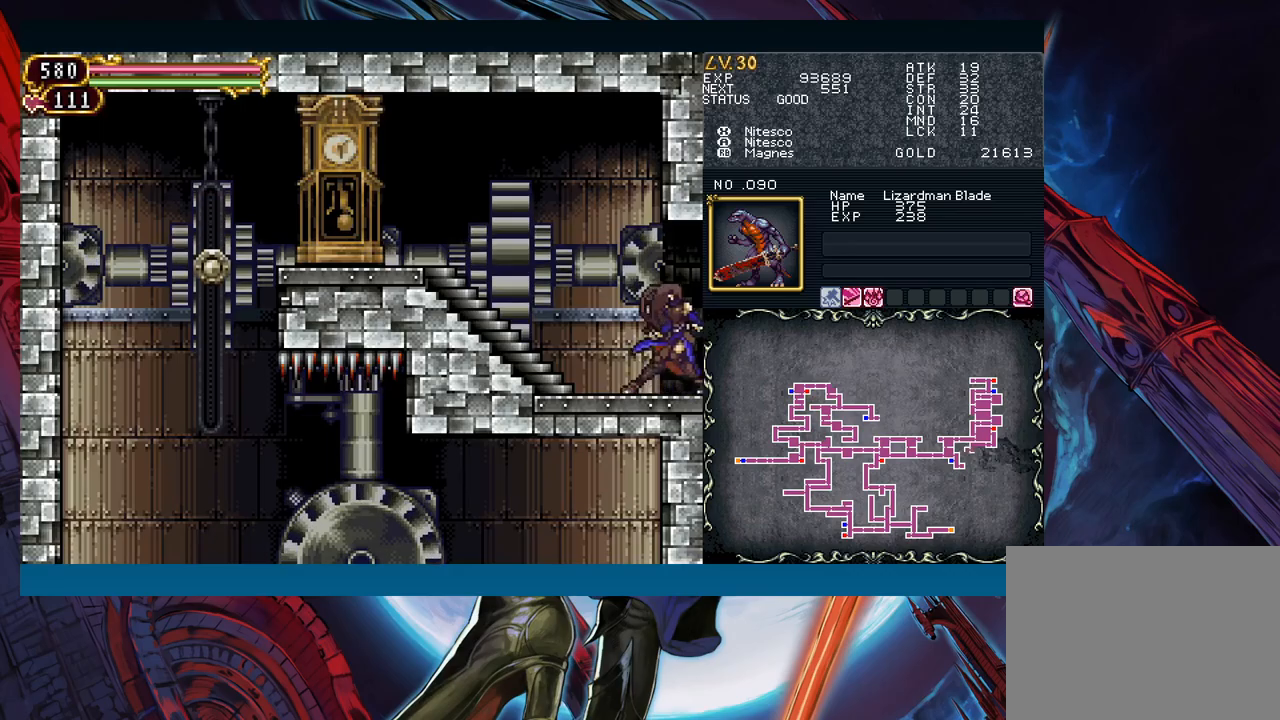
{"buttons": ["Y"], "left_stick": "left", "events": [[467, "left_stick", "left"], [500, "Y", "down"]]}
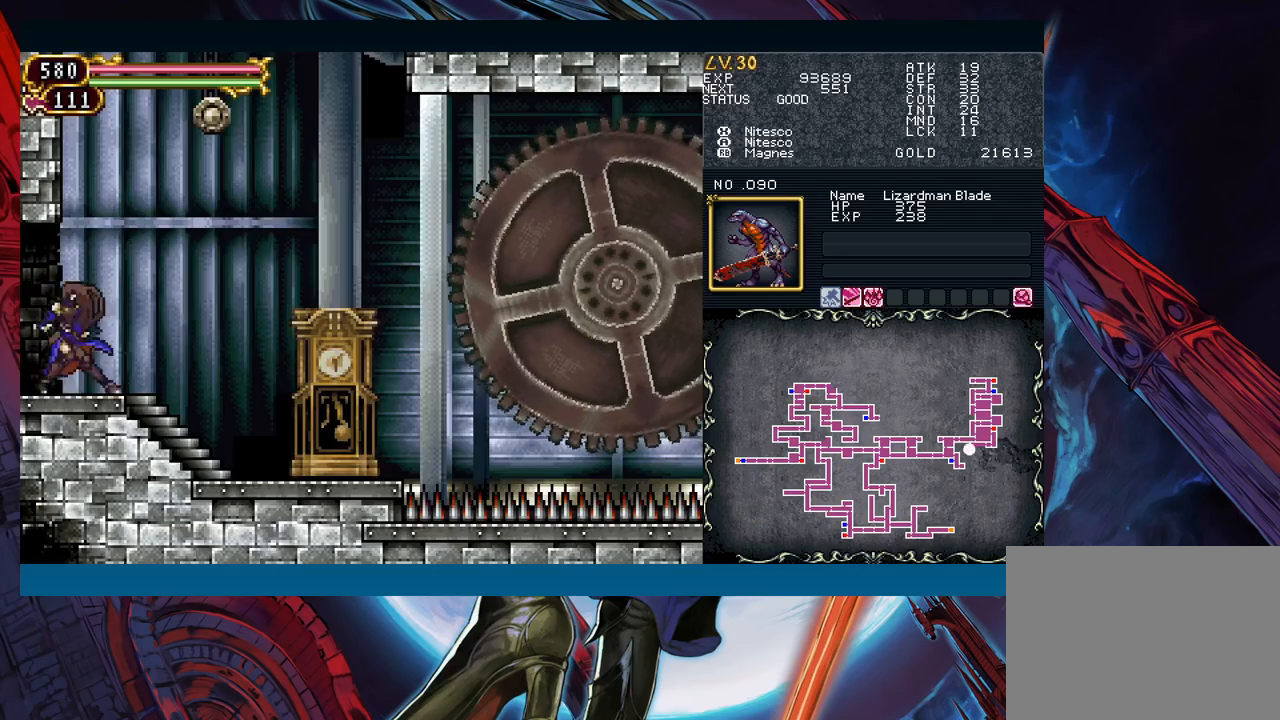
{"buttons": ["R1"], "left_stick": "right", "events": [[67, "B", "down"], [83, "Y", "up"], [83, "left_stick", "right"], [383, "B", "up"], [483, "R1", "down"]]}
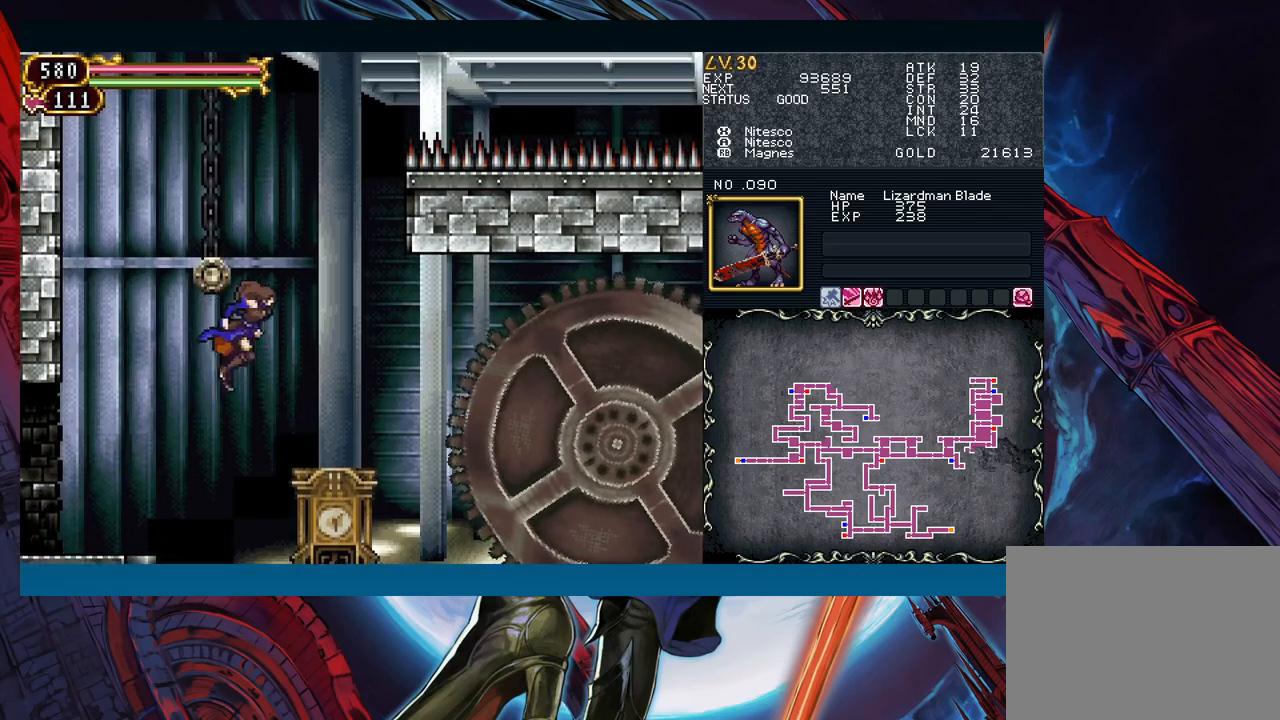
{"buttons": [], "left_stick": "center", "events": [[117, "left_stick", "left"], [350, "left_stick", "up-left"], [383, "R1", "up"], [450, "left_stick", "center"]]}
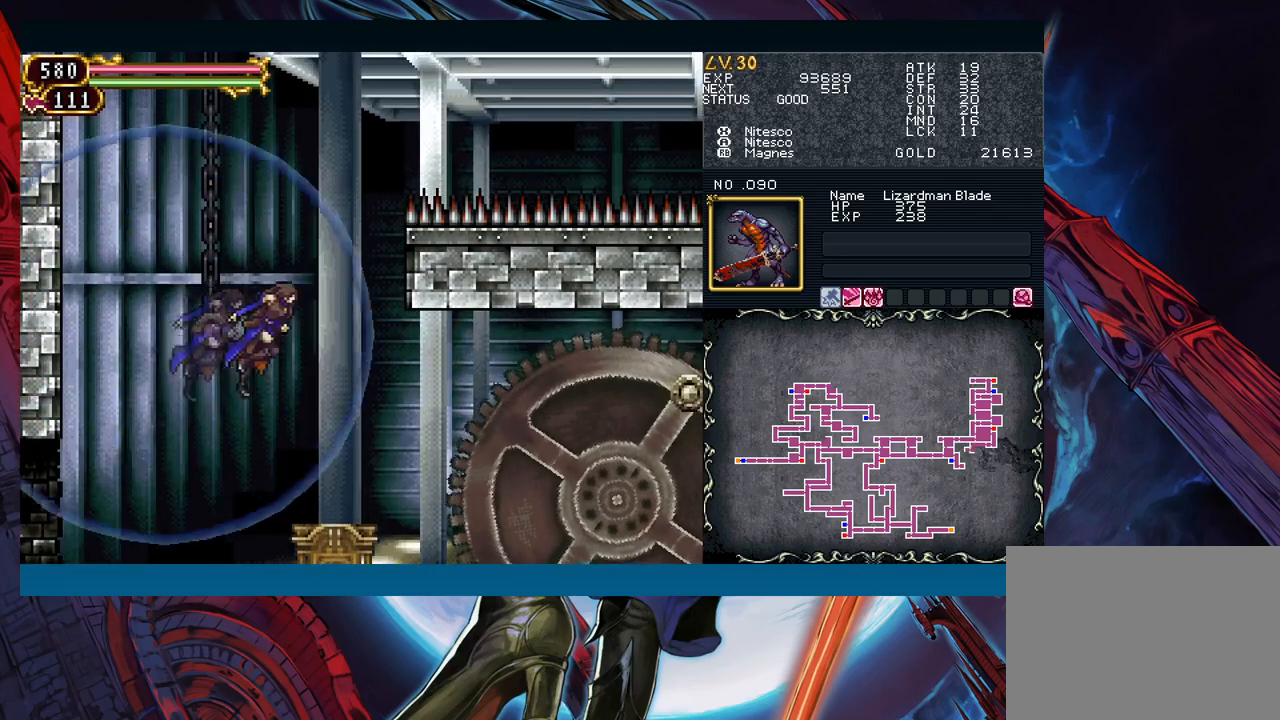
{"buttons": ["R1"], "left_stick": "right", "events": [[100, "left_stick", "right"], [317, "R1", "down"]]}
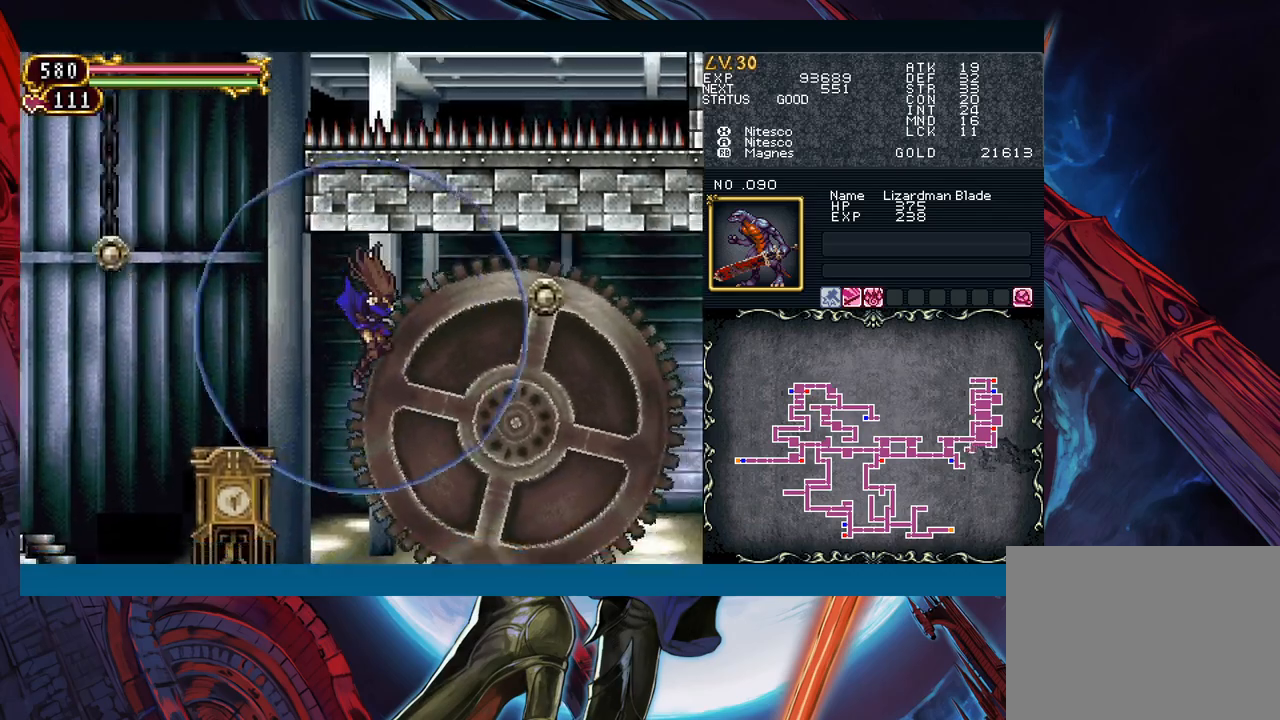
{"buttons": [], "left_stick": "right", "events": [[100, "left_stick", "down-left"], [417, "R1", "up"], [483, "left_stick", "right"]]}
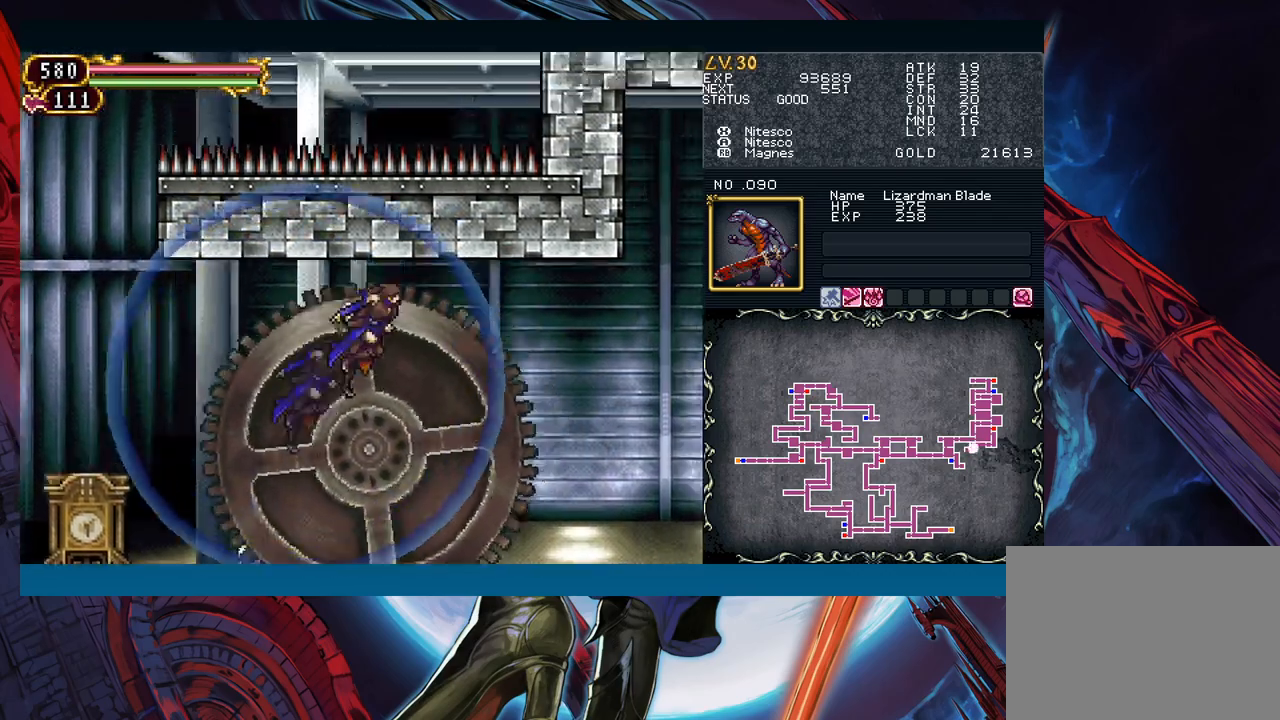
{"buttons": [], "left_stick": "right", "events": []}